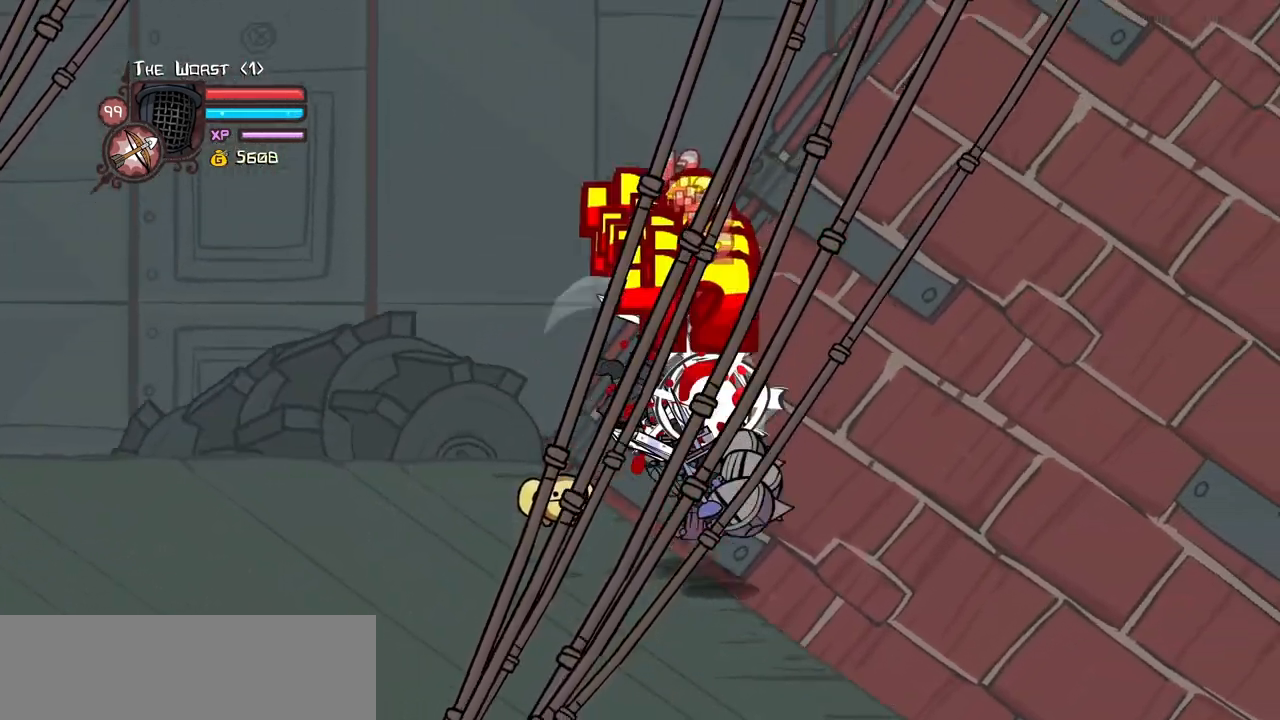
Gameplay with keyboard; each line is a JSON object with the keys held at the frame after it. "events" lists presses ("down") and releases ("up") of "block", "down", "heavy", "item", "iteml", "itemr", "jump", "left", "light", "magic", "right" and "up" between this image and that frame as [ms after this image, input, new state], when the widget could be followed in between. No other keys are recorded. Mouse input is not recorded. Key names are as the overlay labels them; some are game actions (e.g. jump) rather than physical keys.
{"keys": ["light"], "events": [[50, "heavy", "up"], [83, "heavy", "down"], [316, "heavy", "up"], [366, "light", "down"]]}
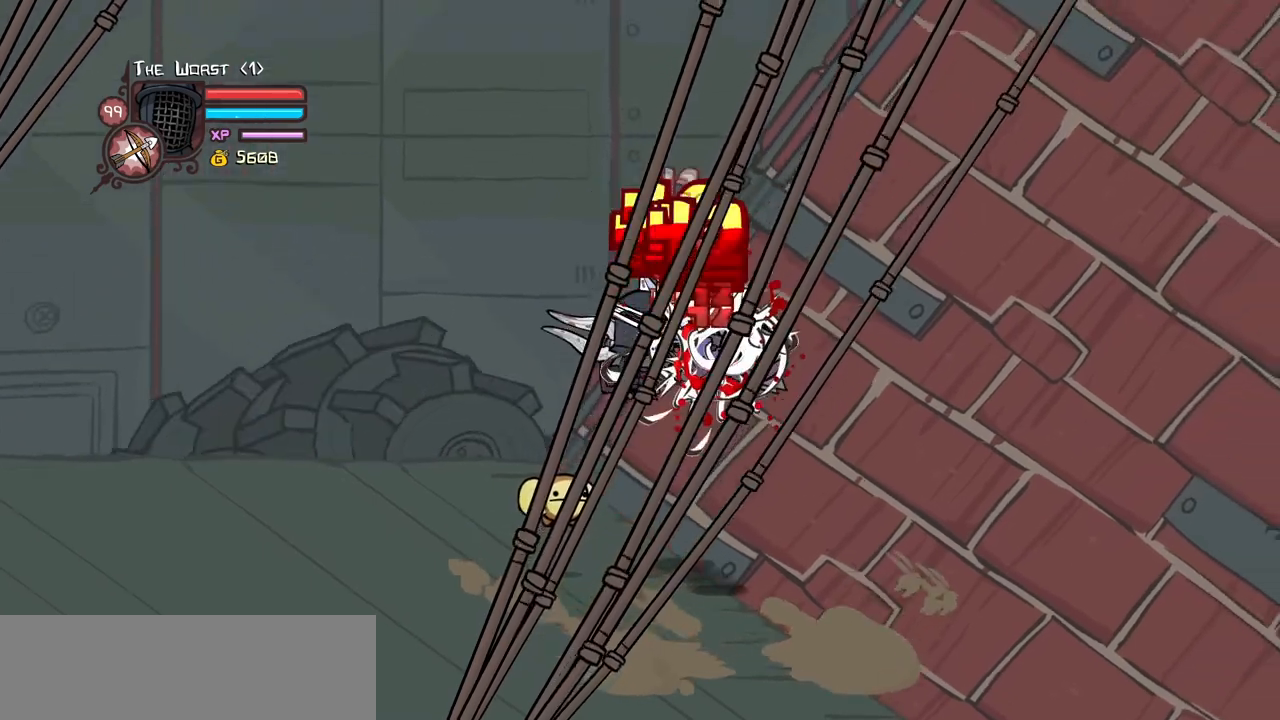
{"keys": [], "events": [[16, "light", "up"], [66, "light", "down"], [250, "heavy", "down"], [300, "light", "up"], [483, "heavy", "up"]]}
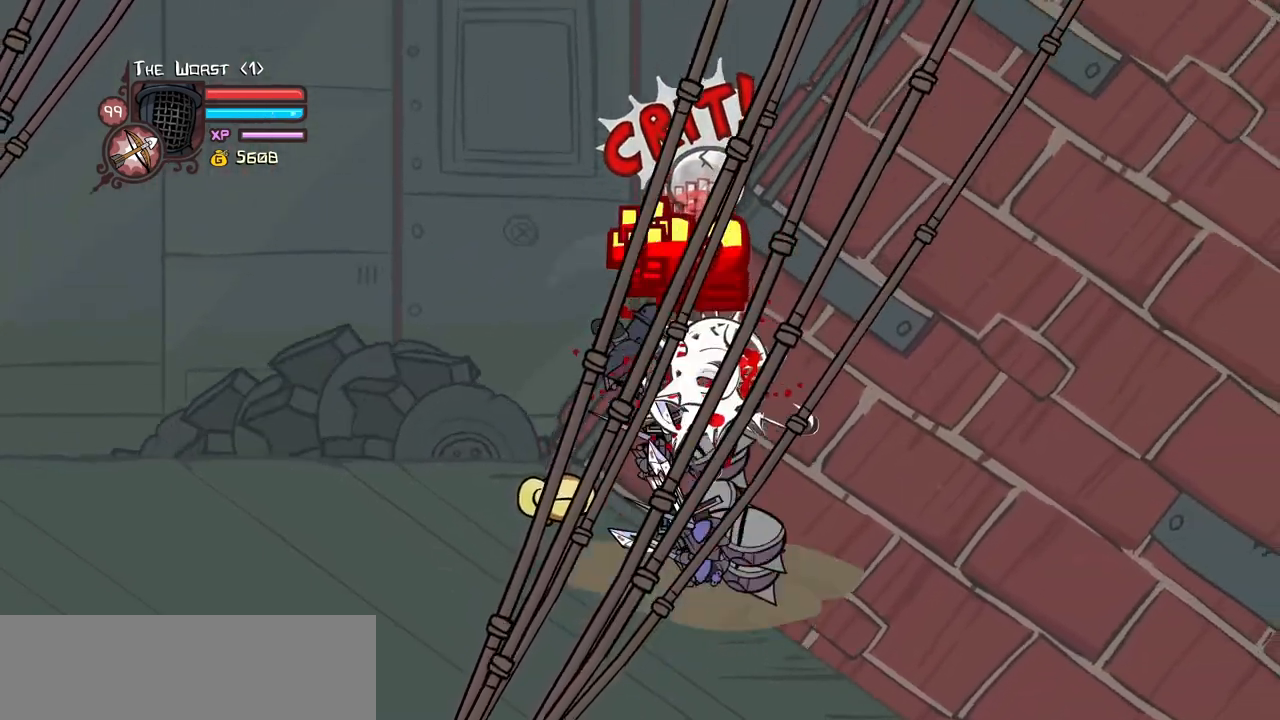
{"keys": [], "events": [[33, "heavy", "down"], [316, "heavy", "up"], [350, "light", "down"], [500, "light", "up"]]}
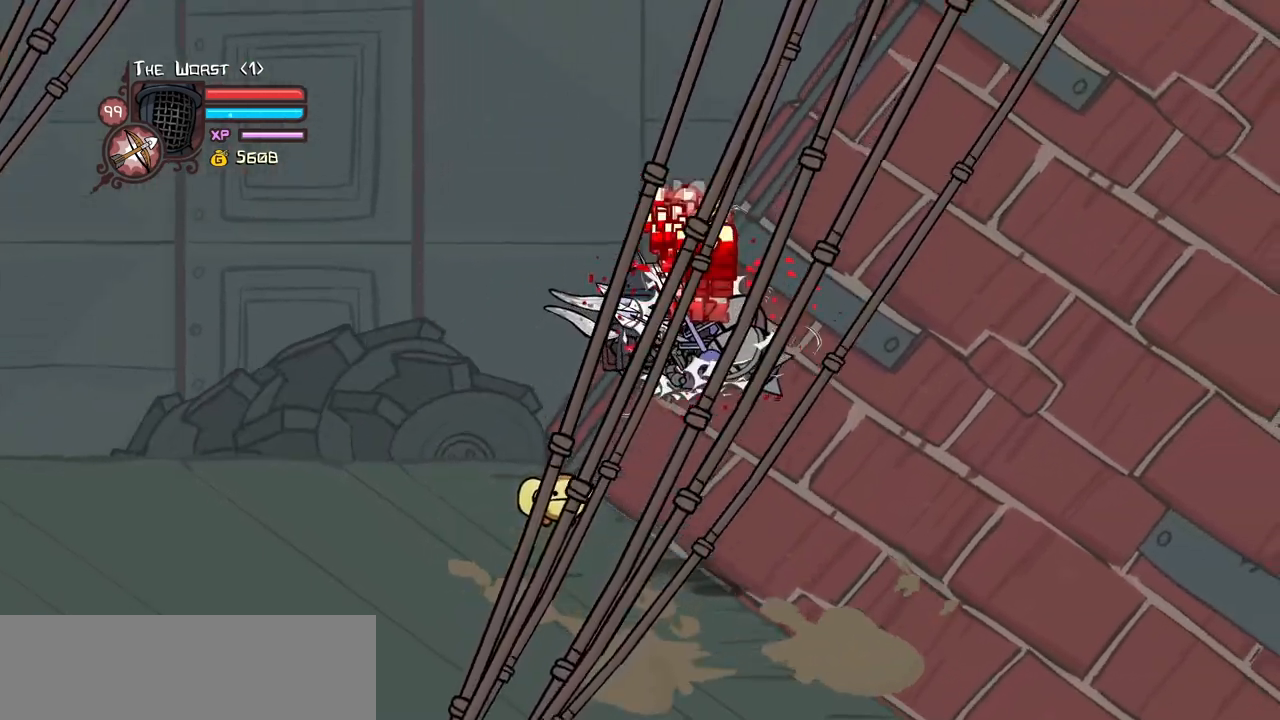
{"keys": ["down"], "events": [[133, "down", "down"]]}
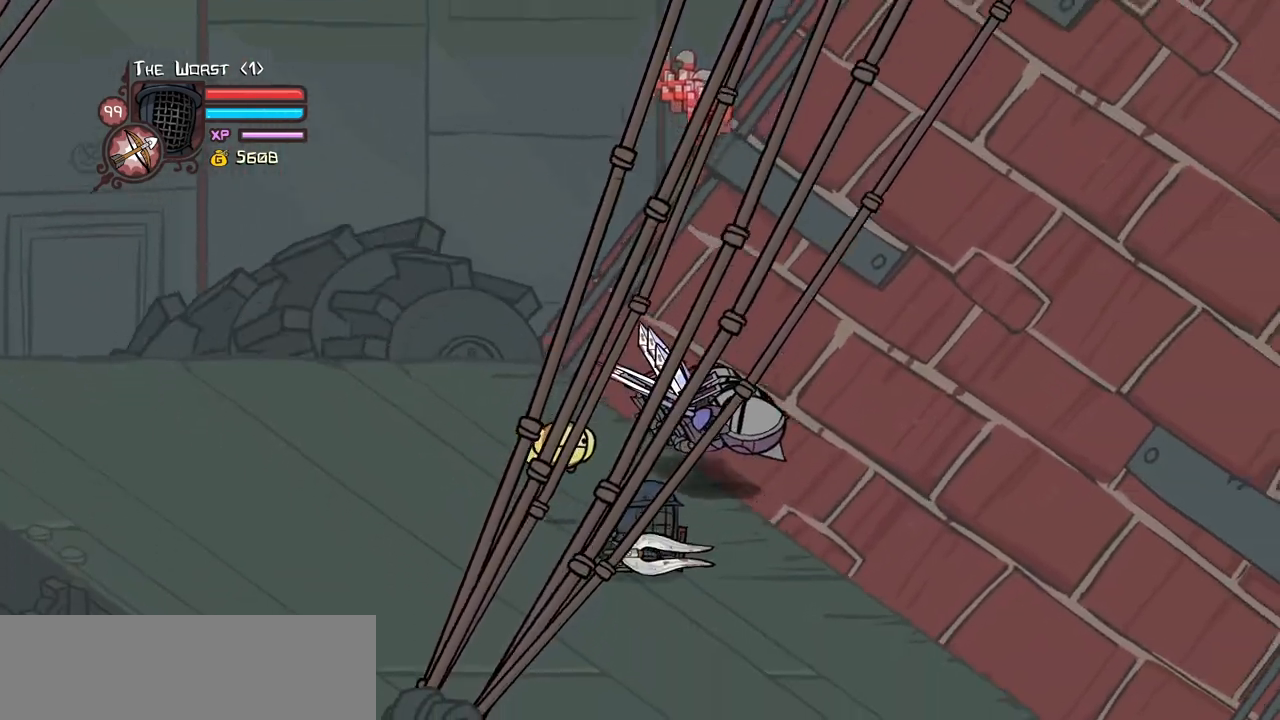
{"keys": [], "events": [[16, "down", "up"]]}
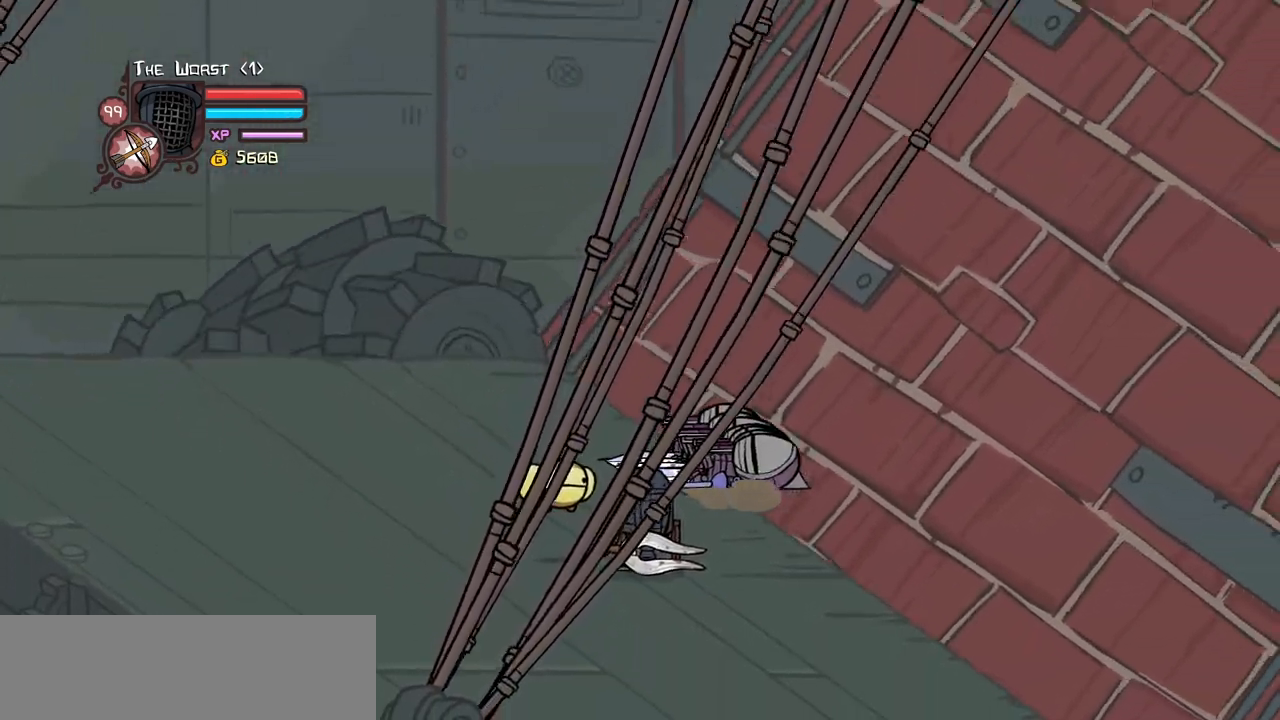
{"keys": [], "events": []}
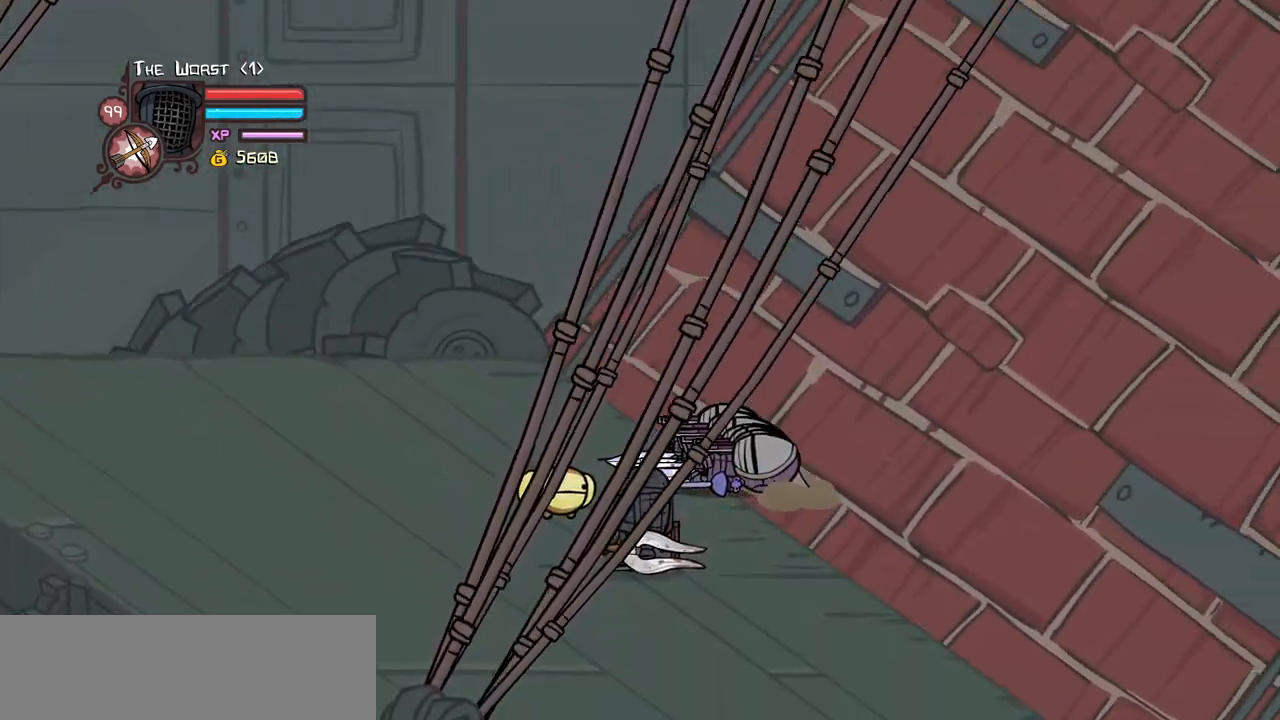
{"keys": [], "events": []}
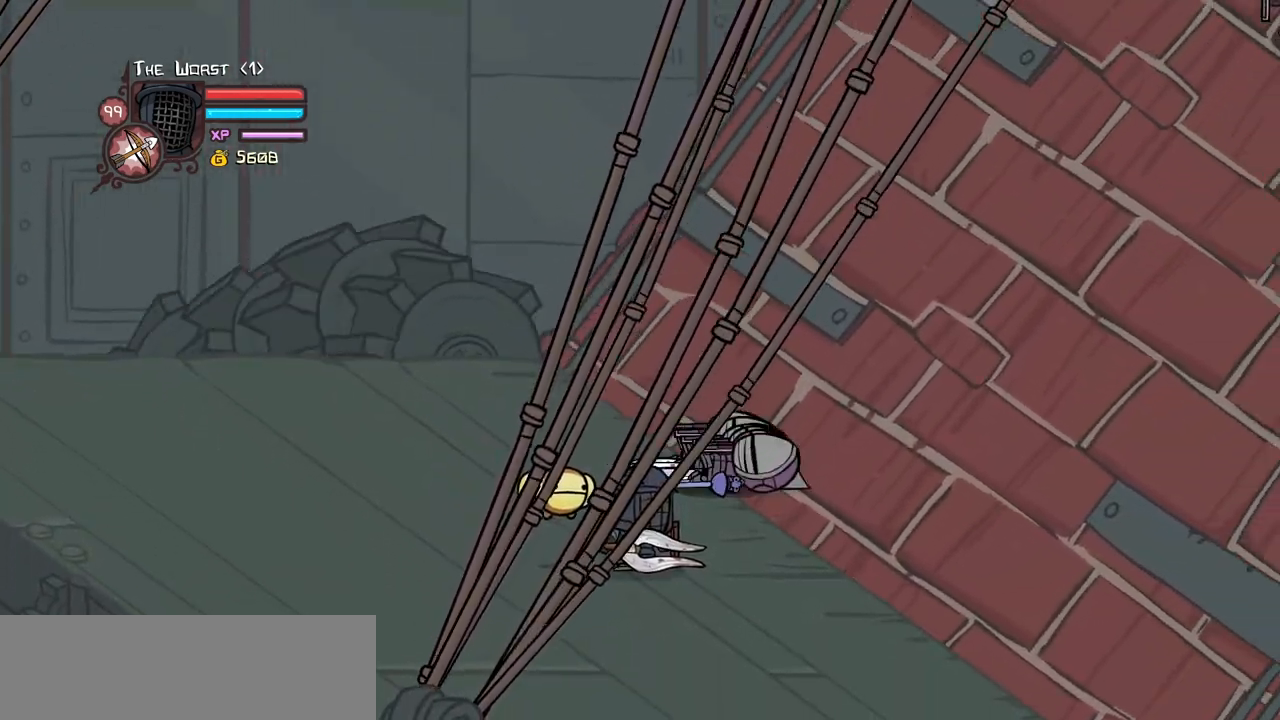
{"keys": [], "events": []}
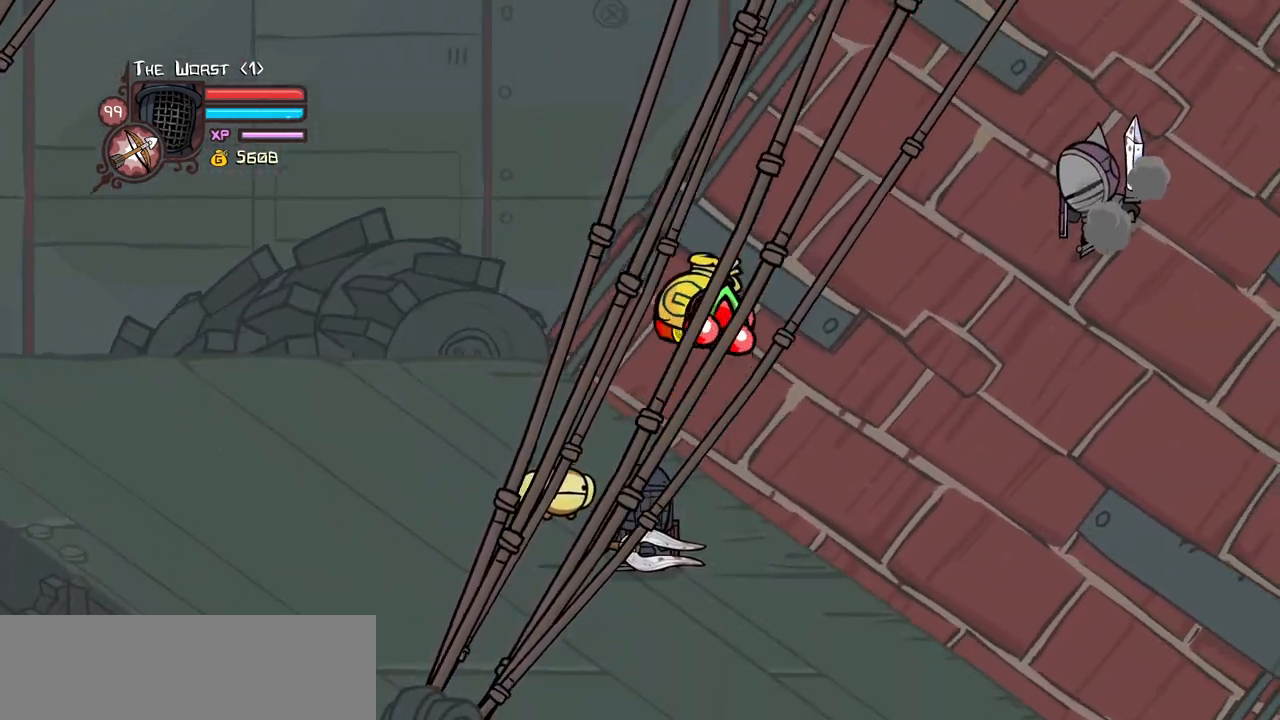
{"keys": ["right", "up"], "events": [[216, "up", "down"], [500, "right", "down"]]}
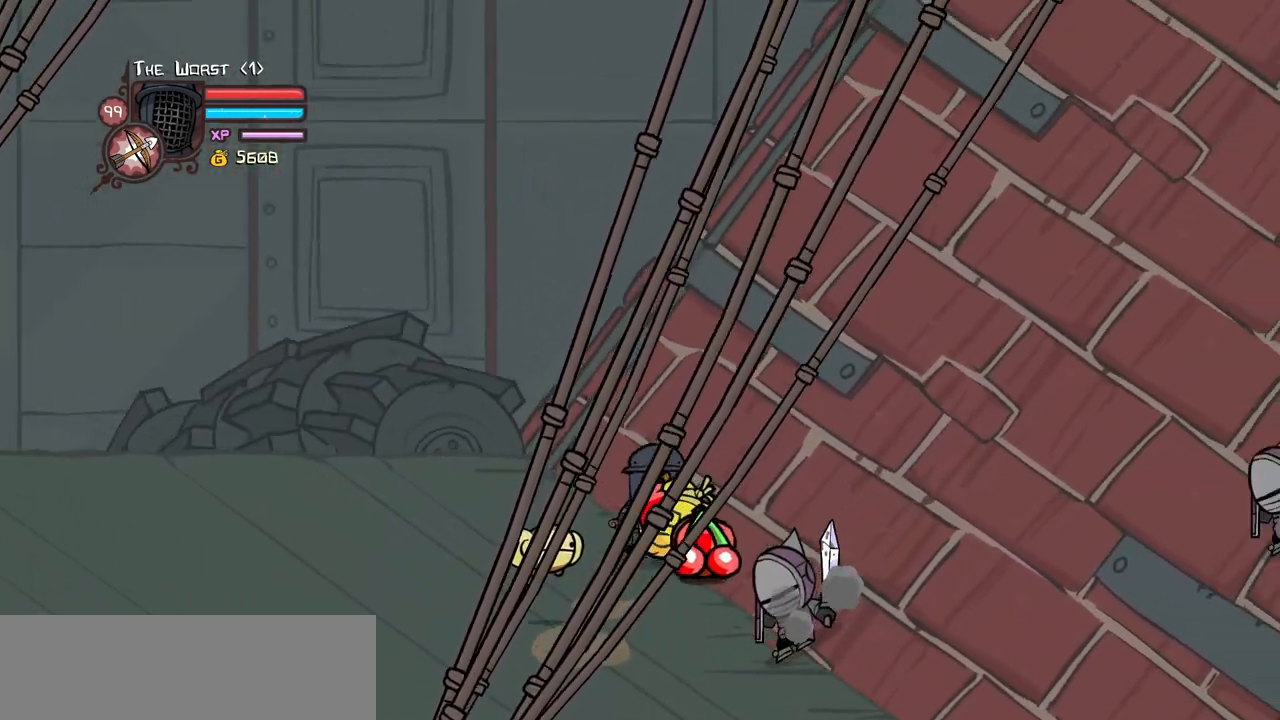
{"keys": ["block", "down"], "events": [[50, "up", "up"], [83, "right", "up"], [133, "down", "down"], [366, "block", "down"]]}
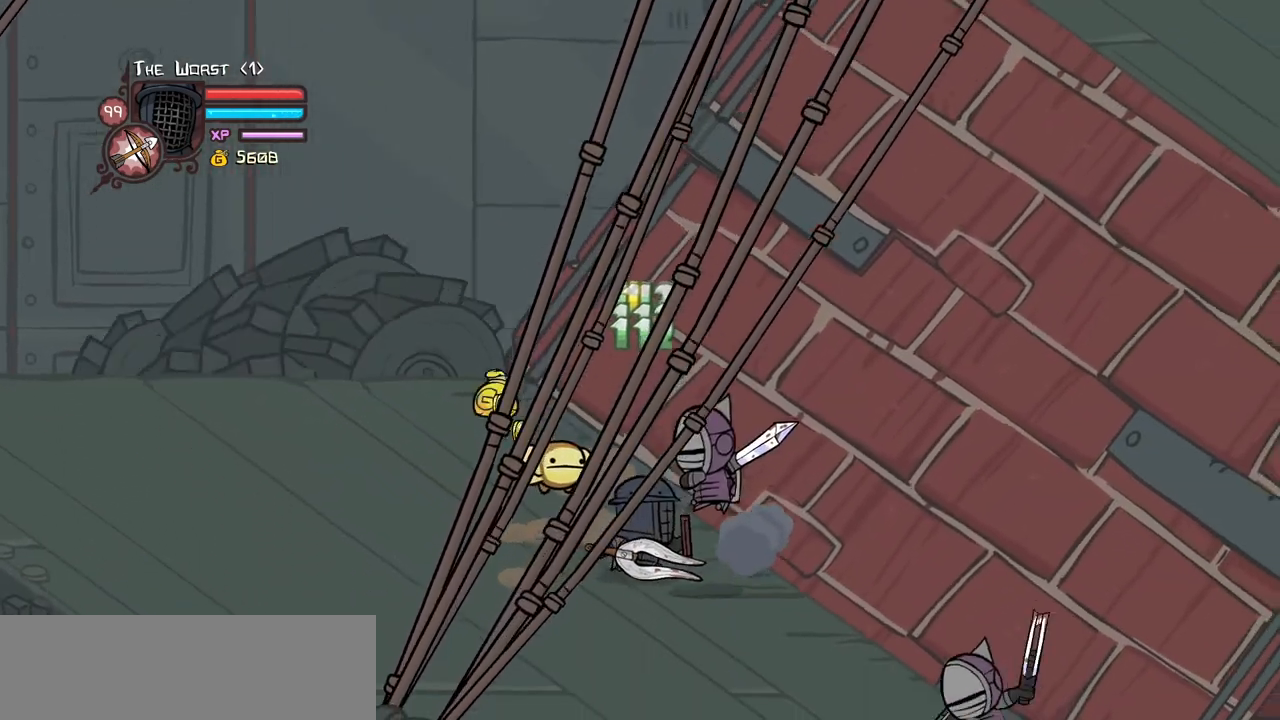
{"keys": ["right"], "events": [[200, "down", "up"], [333, "block", "up"], [433, "right", "down"]]}
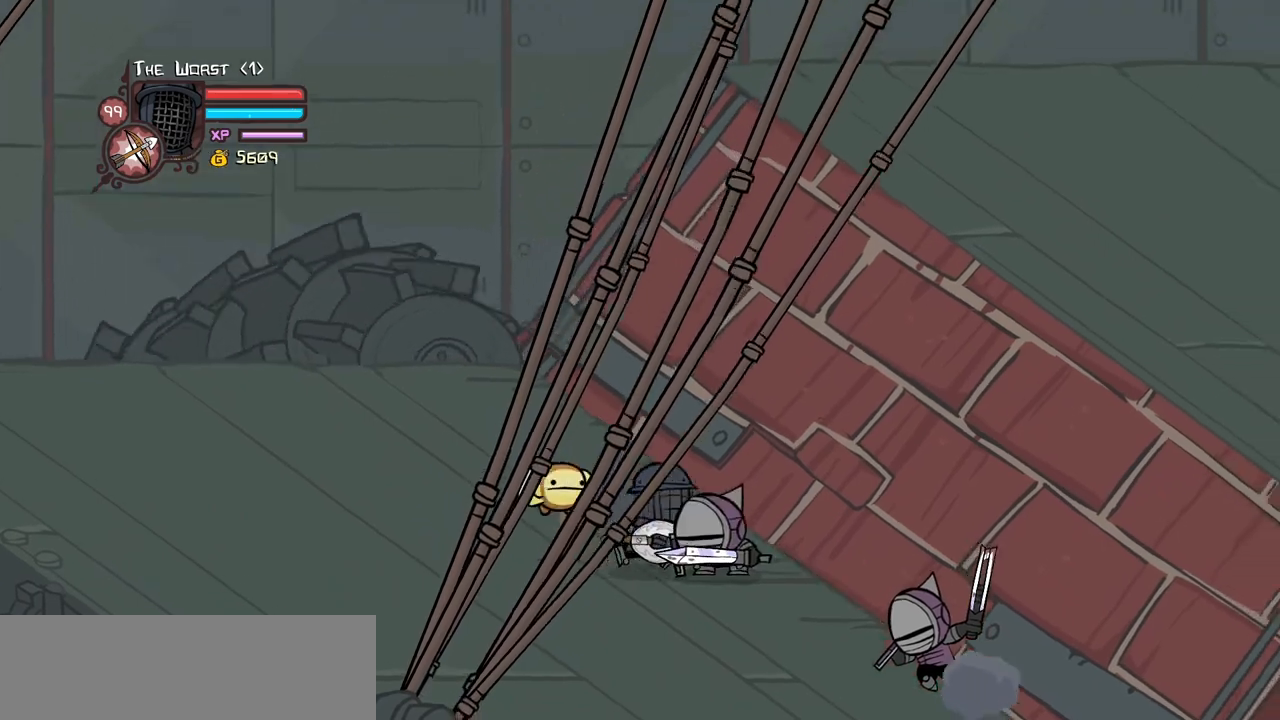
{"keys": ["light"], "events": [[83, "jump", "down"], [166, "light", "down"], [166, "right", "up"], [266, "jump", "up"], [316, "light", "up"], [350, "light", "down"]]}
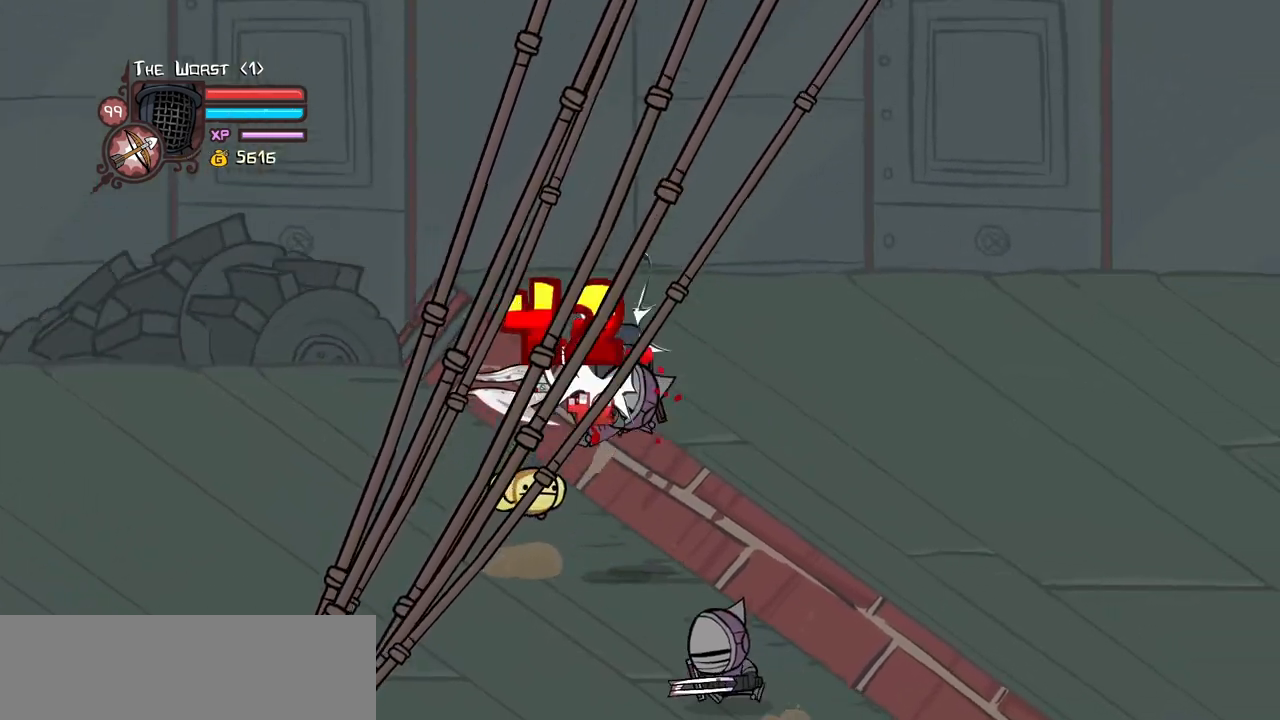
{"keys": ["light", "right"], "events": [[50, "light", "up"], [50, "right", "down"], [83, "light", "down"], [233, "light", "up"], [283, "light", "down"], [366, "right", "up"], [416, "right", "down"], [466, "light", "up"], [500, "light", "down"]]}
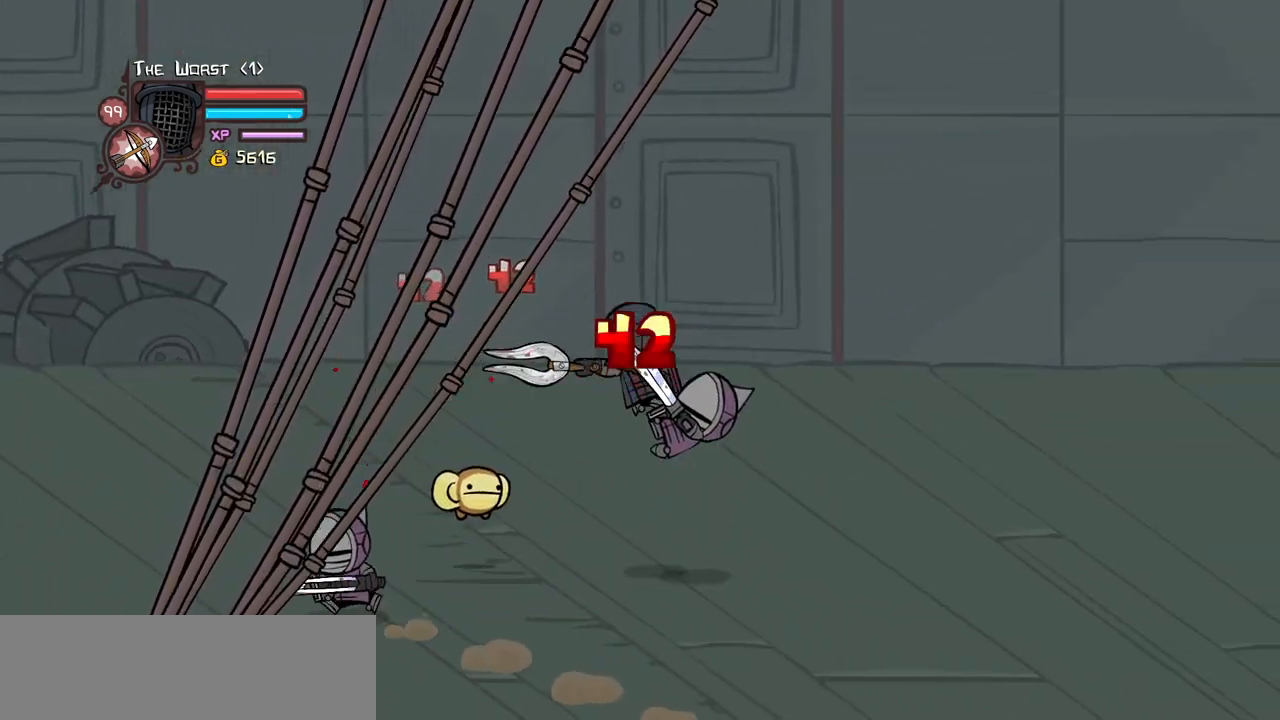
{"keys": ["light", "right"], "events": [[383, "light", "up"], [433, "light", "down"]]}
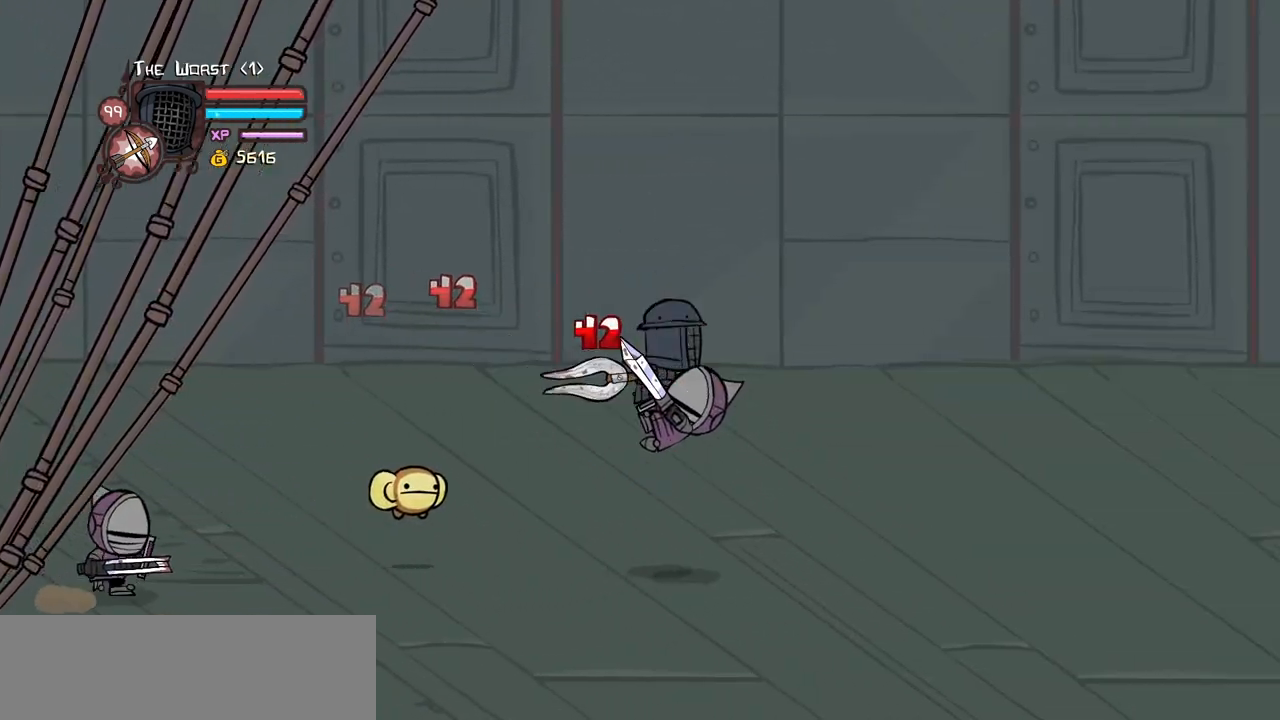
{"keys": ["light", "right"], "events": [[116, "light", "up"], [166, "light", "down"], [316, "light", "up"], [350, "light", "down"]]}
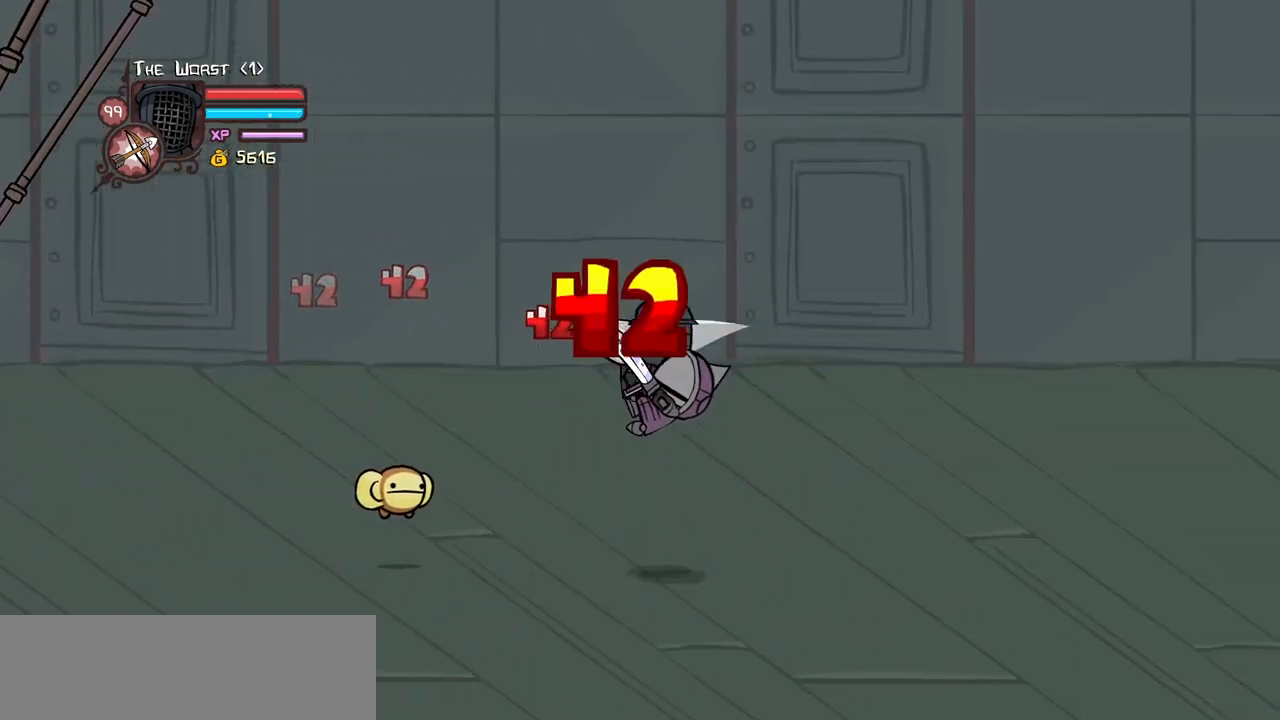
{"keys": ["right"], "events": [[50, "light", "up"], [83, "light", "down"], [233, "light", "up"], [283, "light", "down"], [466, "light", "up"]]}
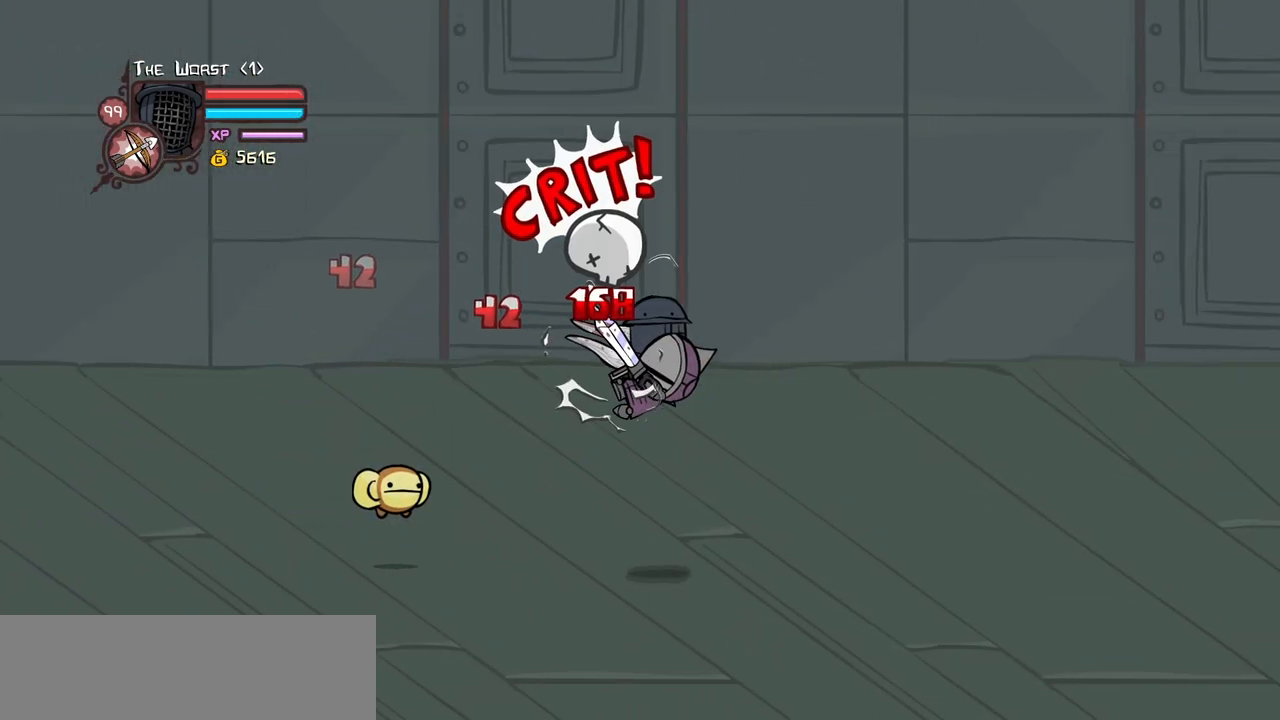
{"keys": ["light", "right"], "events": [[16, "light", "down"], [150, "light", "up"], [250, "light", "down"], [383, "light", "up"], [433, "light", "down"]]}
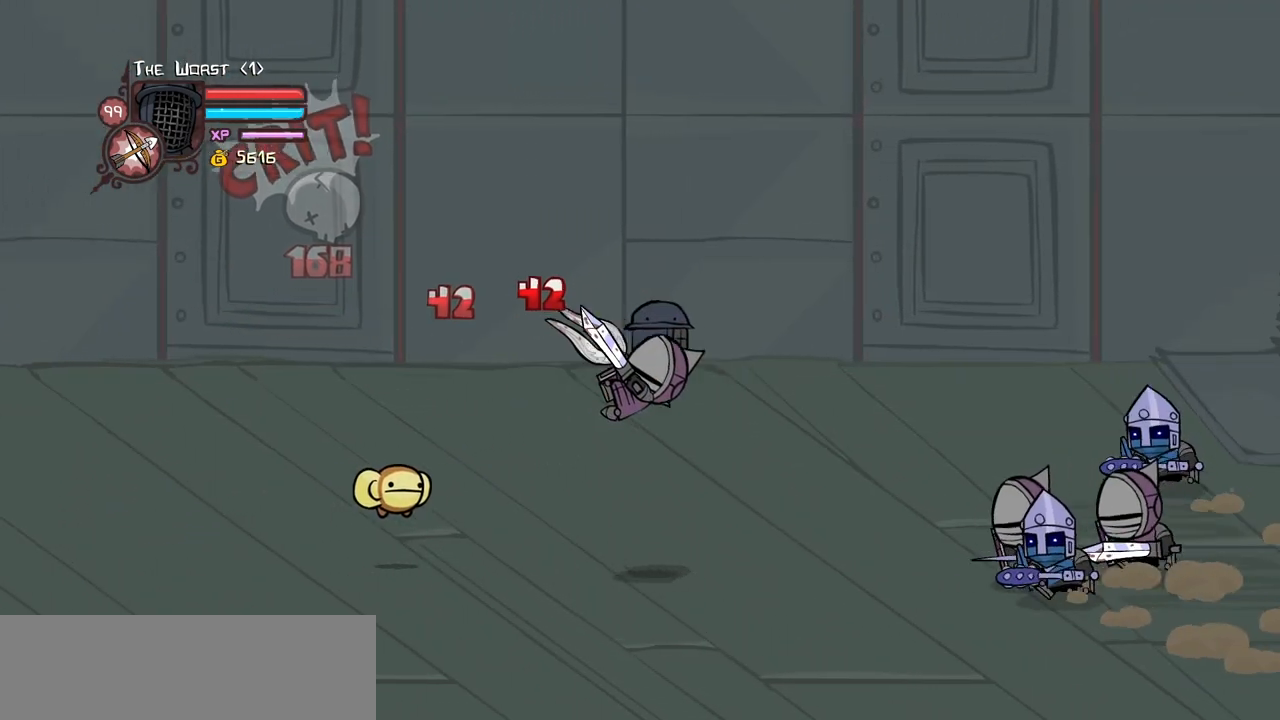
{"keys": ["light", "right"], "events": [[33, "right", "up"], [83, "right", "down"], [116, "light", "up"], [166, "light", "down"], [350, "light", "up"], [400, "light", "down"]]}
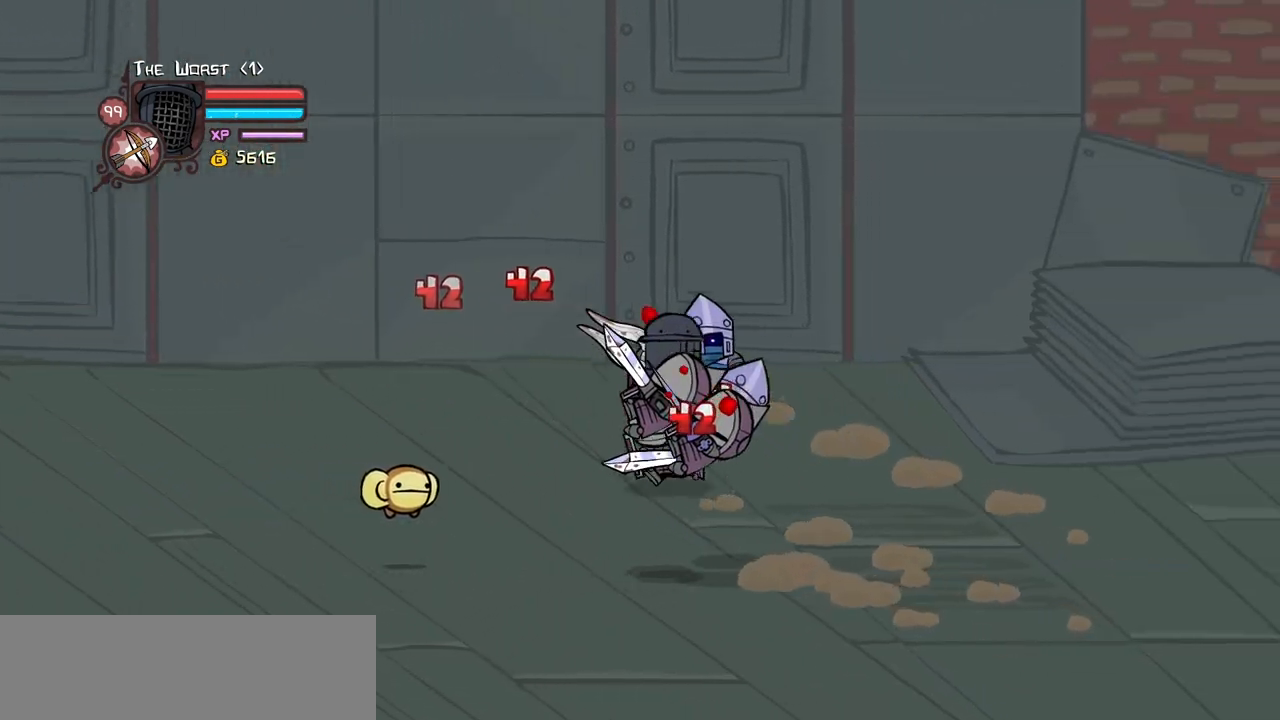
{"keys": ["heavy", "light", "right"], "events": [[50, "light", "up"], [83, "light", "down"], [283, "light", "up"], [333, "light", "down"], [333, "right", "up"], [366, "right", "down"], [466, "heavy", "down"]]}
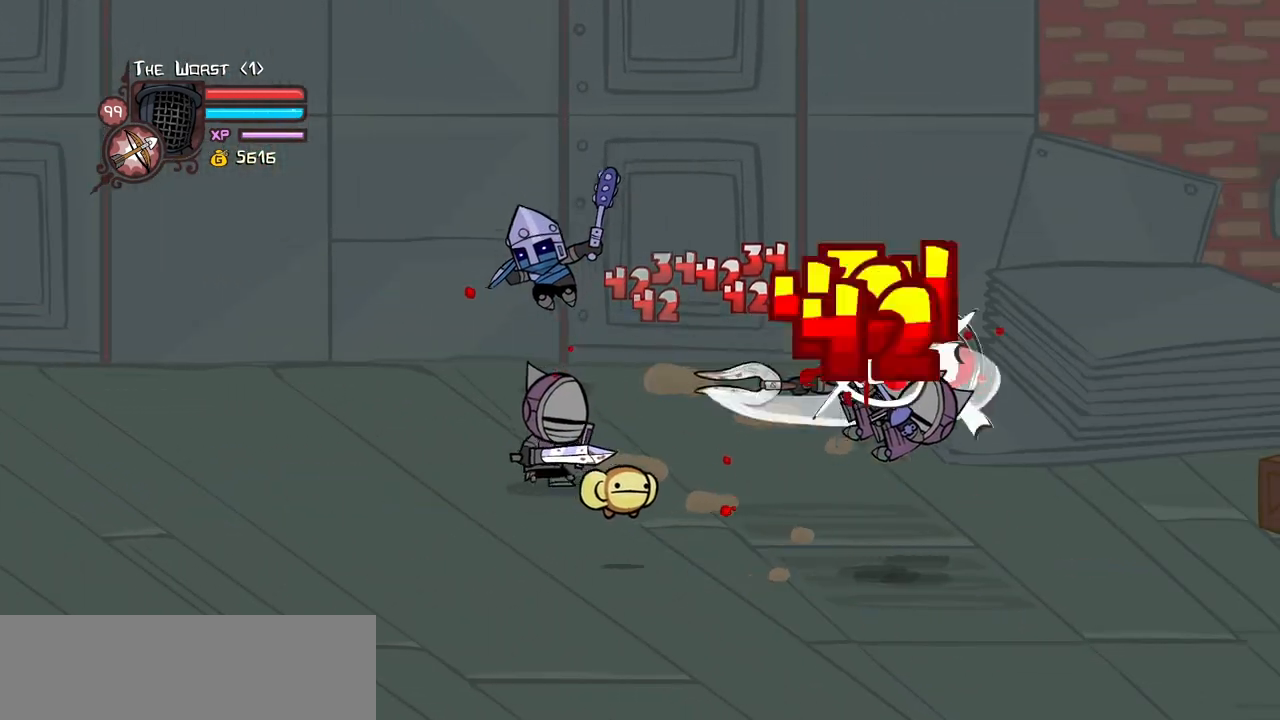
{"keys": ["heavy", "left"], "events": [[16, "light", "up"], [250, "heavy", "up"], [300, "heavy", "down"], [483, "left", "down"], [483, "right", "up"]]}
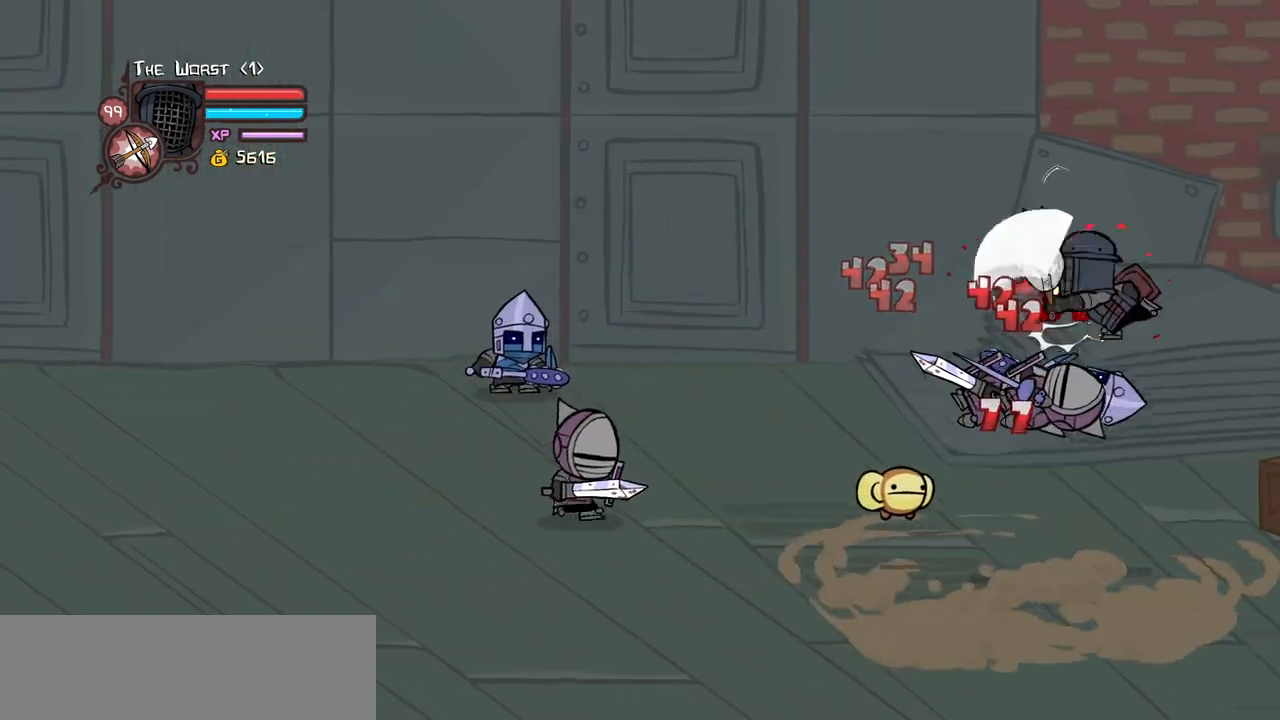
{"keys": ["left"], "events": [[33, "heavy", "up"], [83, "left", "up"], [116, "light", "down"], [216, "left", "down"], [266, "light", "up"], [316, "light", "down"], [500, "light", "up"]]}
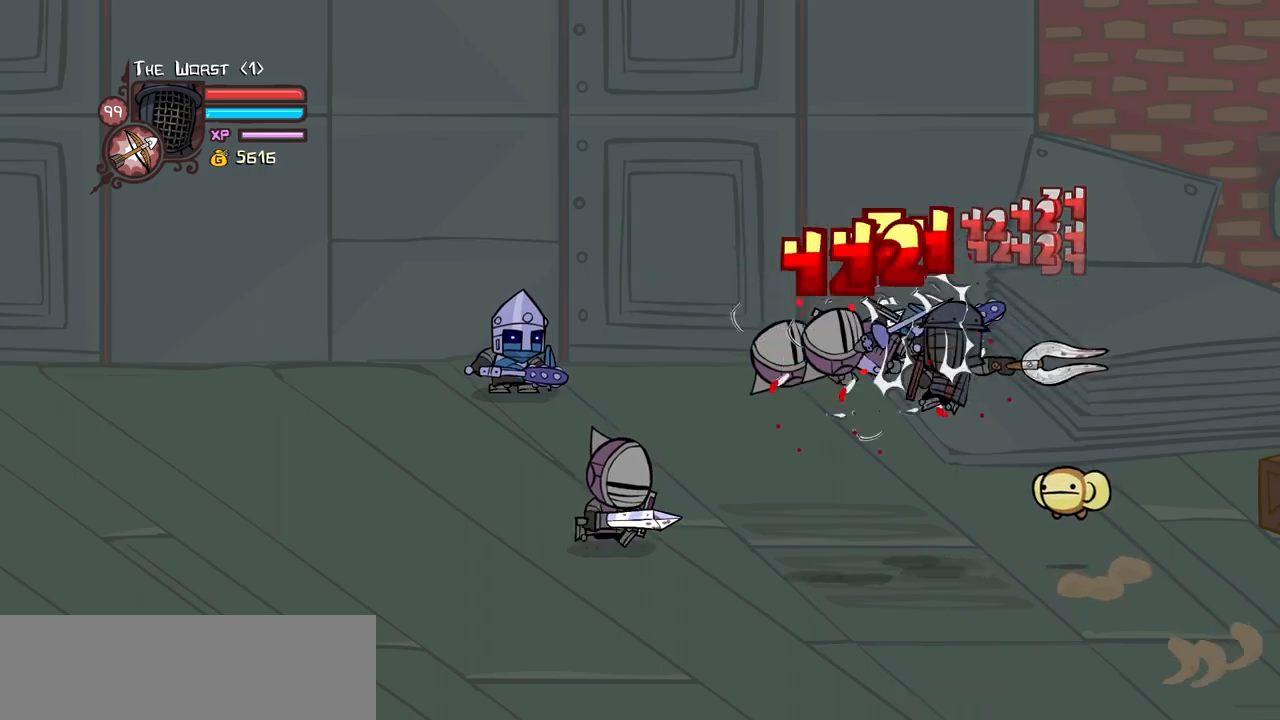
{"keys": [], "events": [[50, "light", "down"], [233, "light", "up"], [283, "light", "down"], [466, "left", "up"], [466, "light", "up"]]}
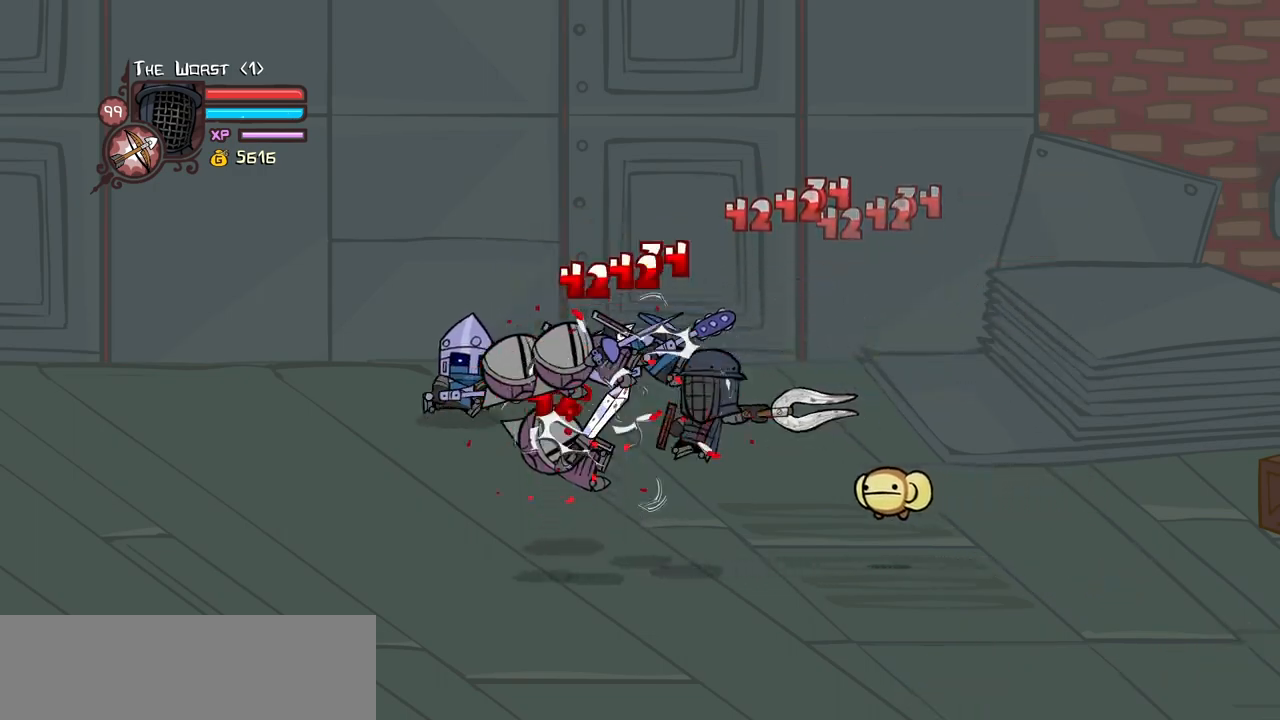
{"keys": ["heavy", "left"], "events": [[16, "left", "down"], [16, "light", "down"], [150, "light", "up"], [200, "light", "down"], [333, "heavy", "down"], [433, "light", "up"]]}
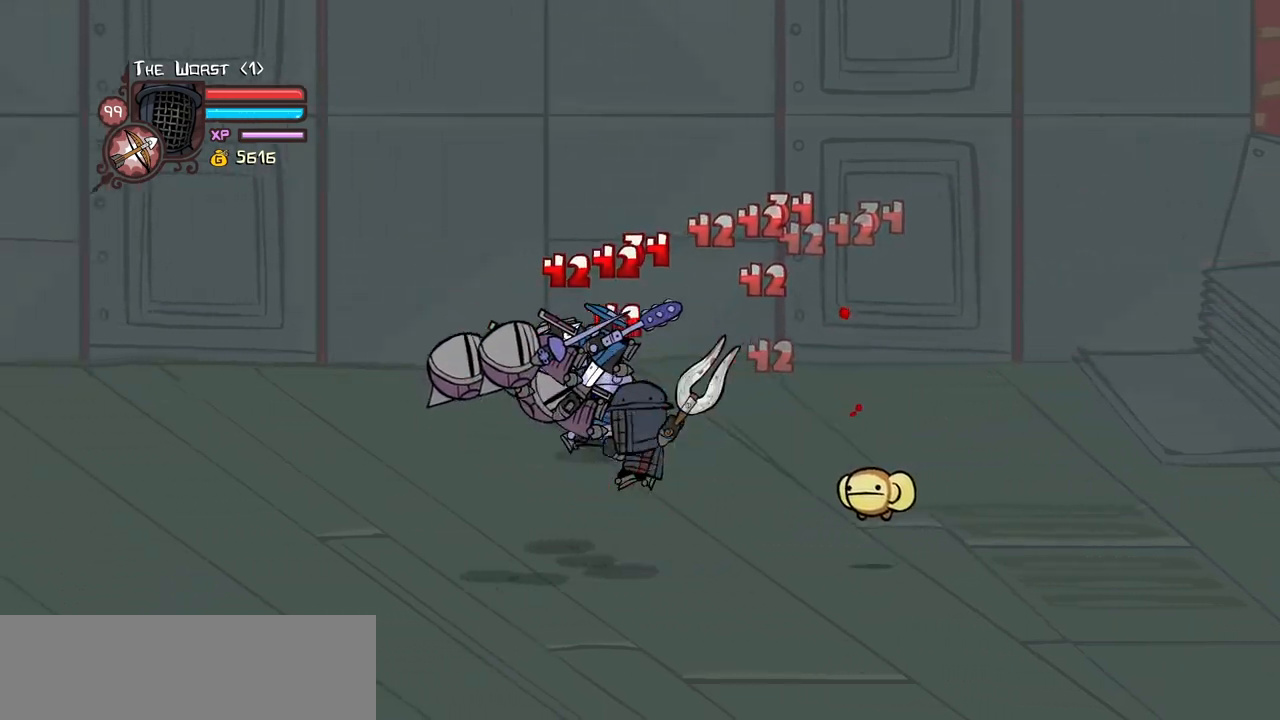
{"keys": ["left", "light"], "events": [[83, "left", "up"], [116, "heavy", "up"], [166, "heavy", "down"], [400, "heavy", "up"], [450, "left", "down"], [450, "light", "down"]]}
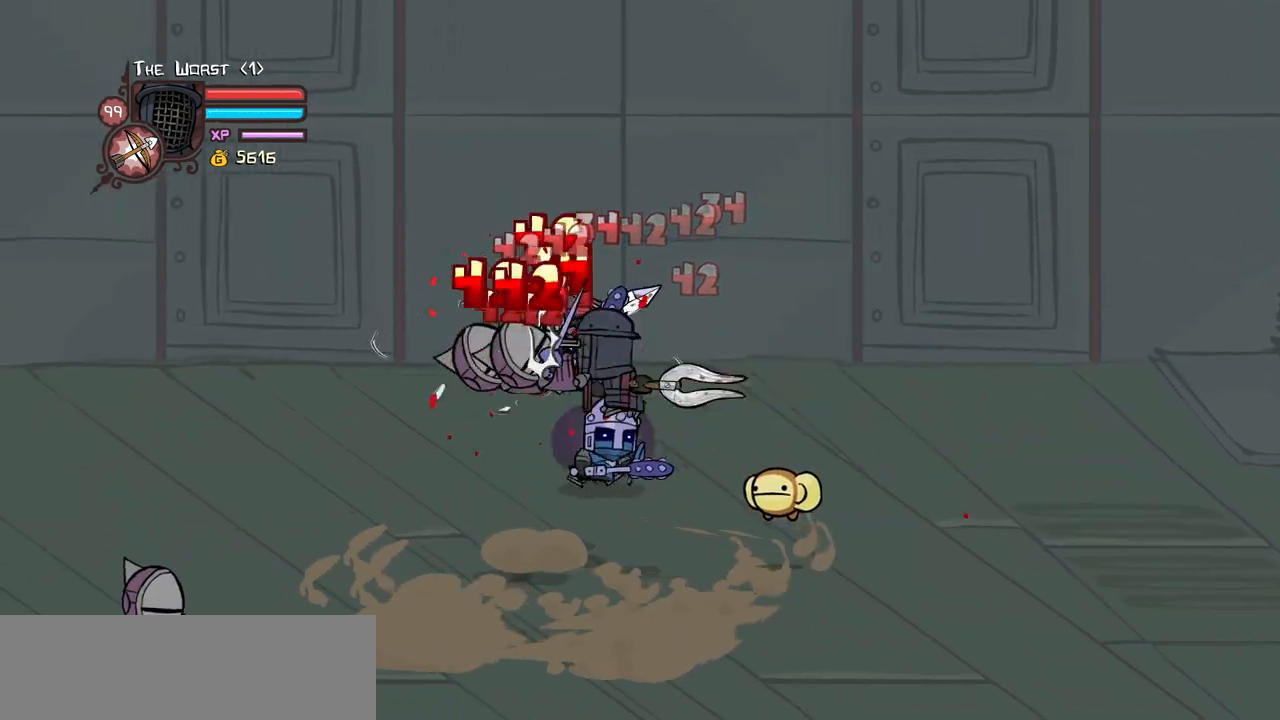
{"keys": ["heavy", "left"], "events": [[133, "light", "up"], [183, "light", "down"], [233, "left", "up"], [283, "left", "down"], [316, "heavy", "down"], [416, "light", "up"]]}
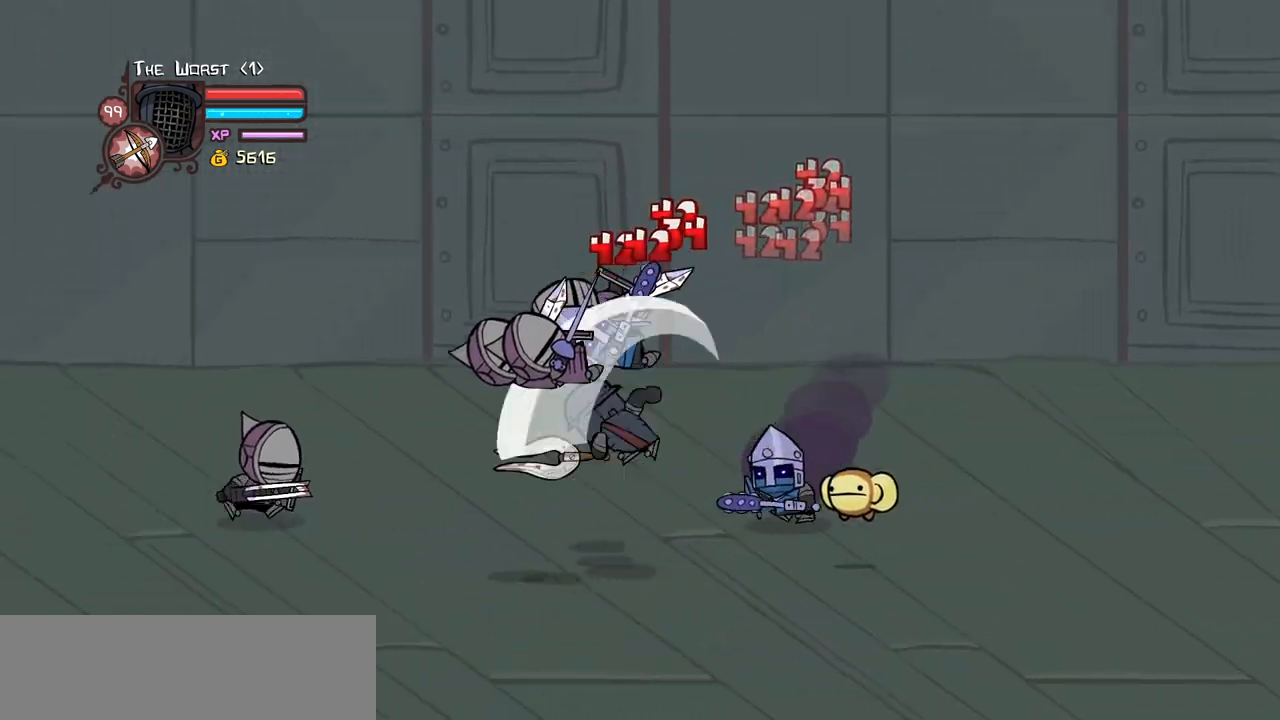
{"keys": [], "events": [[100, "heavy", "up"], [200, "heavy", "down"], [333, "right", "down"], [383, "heavy", "up"], [383, "left", "up"], [483, "right", "up"]]}
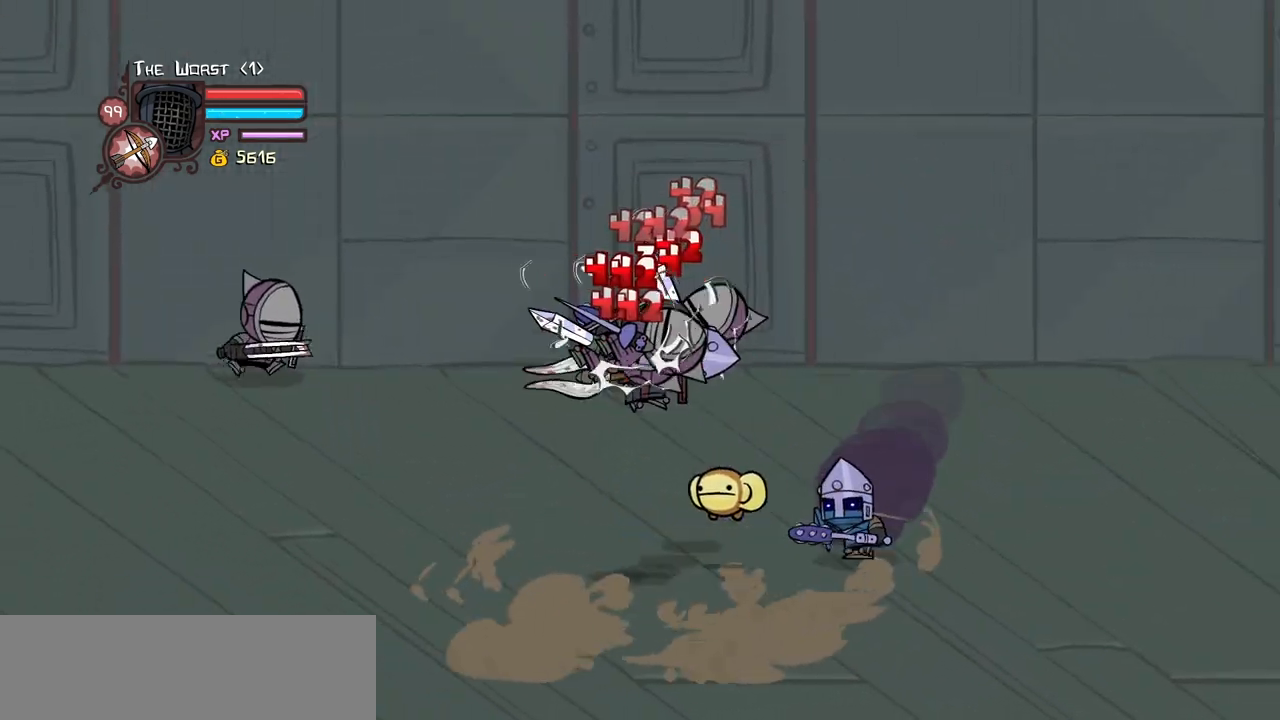
{"keys": ["heavy", "right"], "events": [[33, "light", "down"], [66, "right", "down"], [116, "light", "up"], [216, "light", "down"], [350, "heavy", "down"], [450, "light", "up"]]}
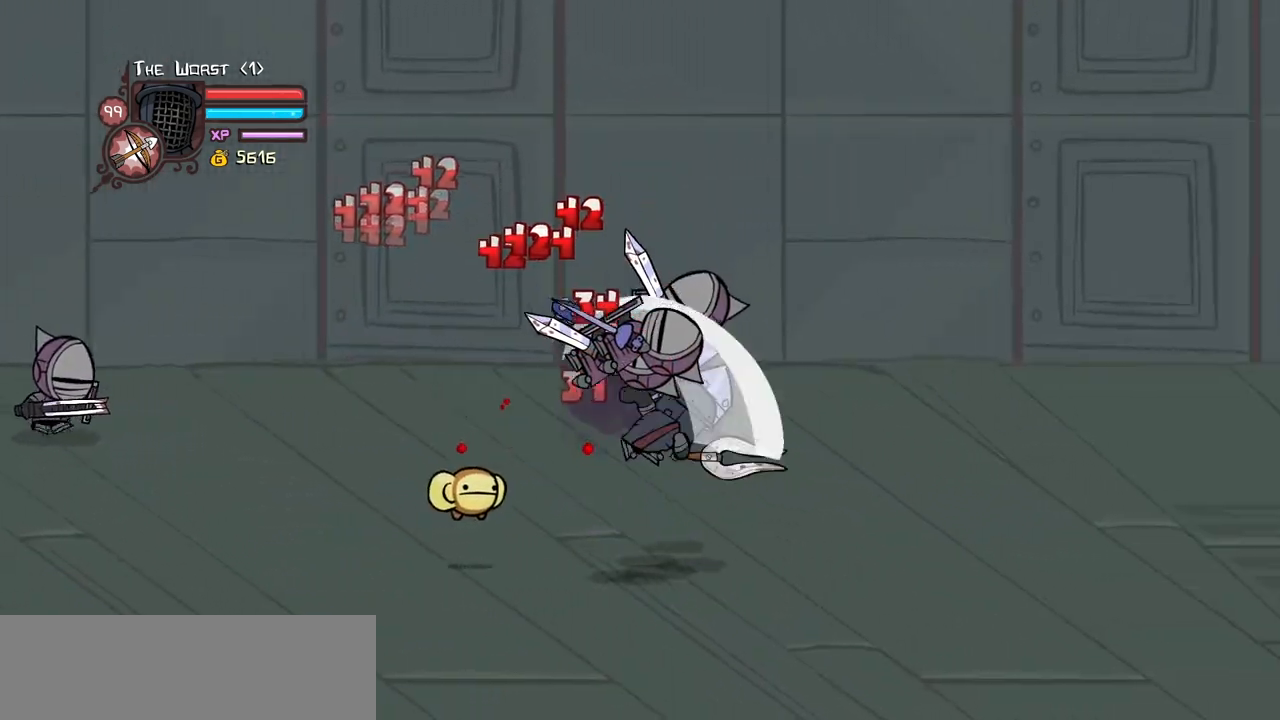
{"keys": ["light"], "events": [[50, "right", "up"], [133, "heavy", "up"], [133, "right", "down"], [183, "heavy", "down"], [366, "left", "down"], [366, "right", "up"], [416, "heavy", "up"], [466, "left", "up"], [466, "light", "down"]]}
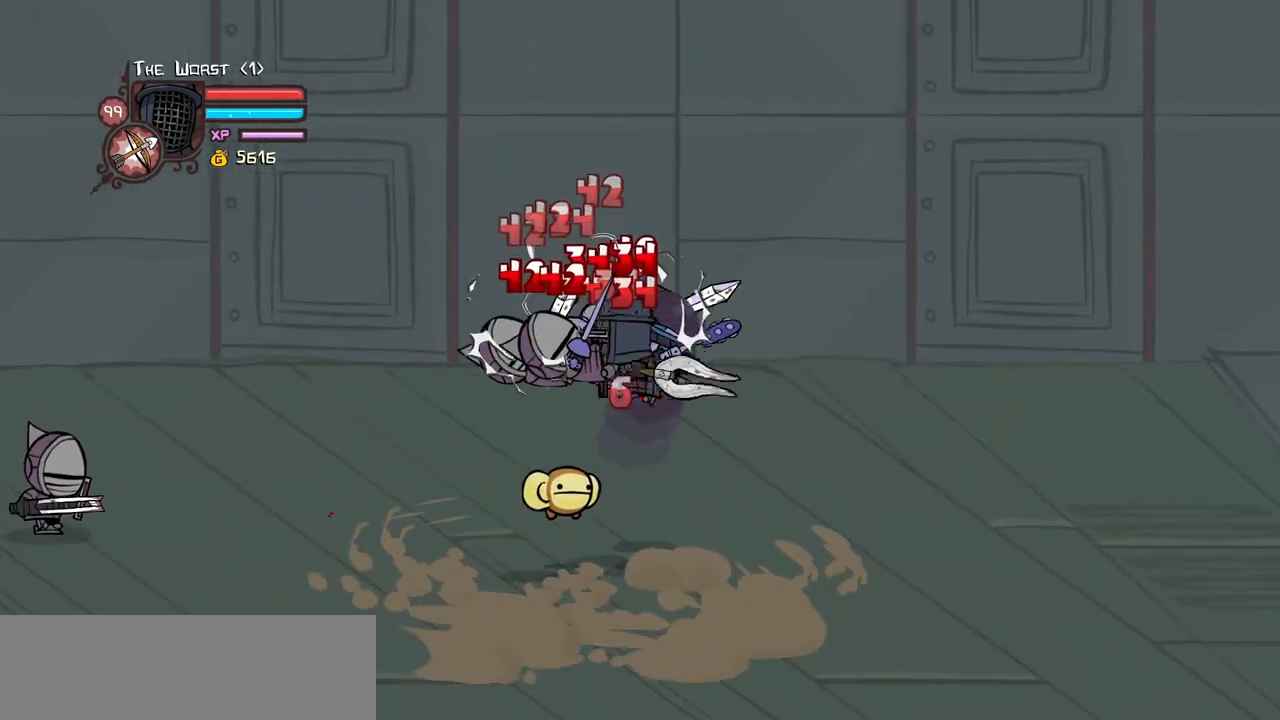
{"keys": ["left", "light"], "events": [[16, "left", "down"], [100, "light", "up"], [150, "light", "down"], [333, "light", "up"], [433, "light", "down"]]}